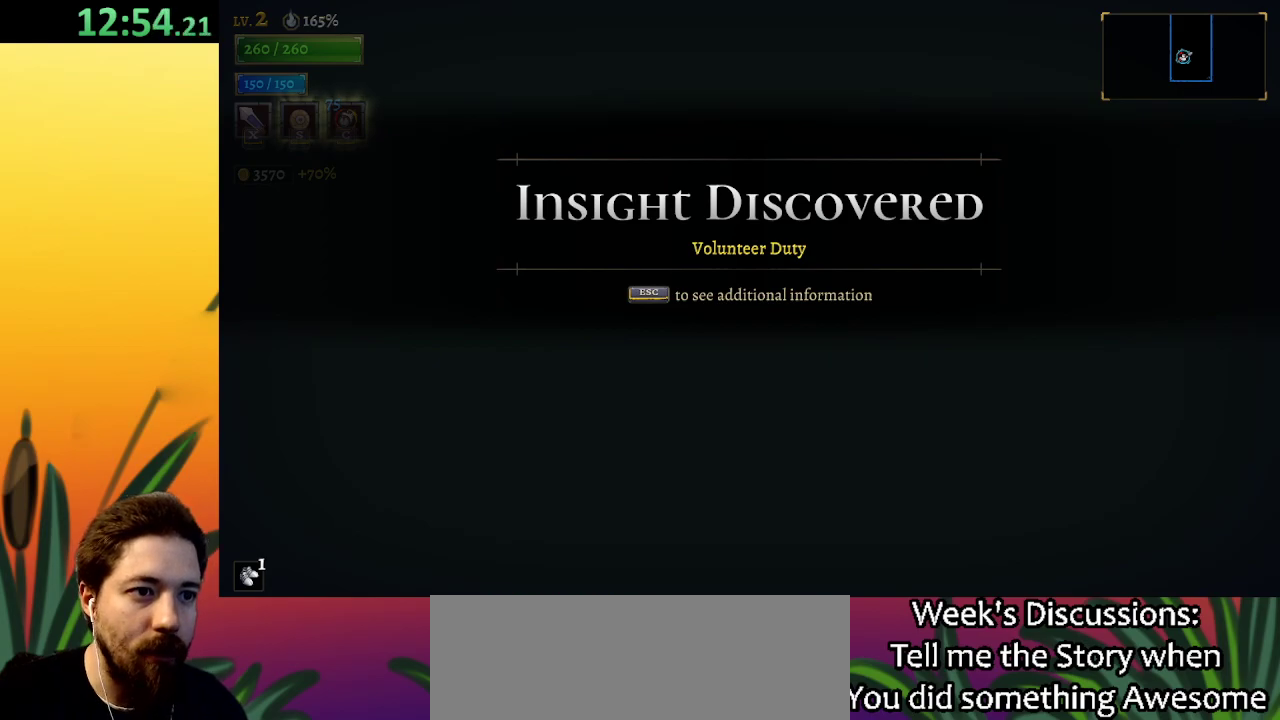
Gameplay with keyboard; each line is a JSON object with the keys held at the frame after it. "events" lists presses ("down") and releases ("up") of "a", "c", "d", "down", "left", "right", "s", "up", "x" and "z" between this image and that frame as [ms after this image, input, new state], when the widget could be followed in between. No other keys are recorded. Mouse input is not recorded.
{"keys": ["z"], "events": [[467, "z", "down"]]}
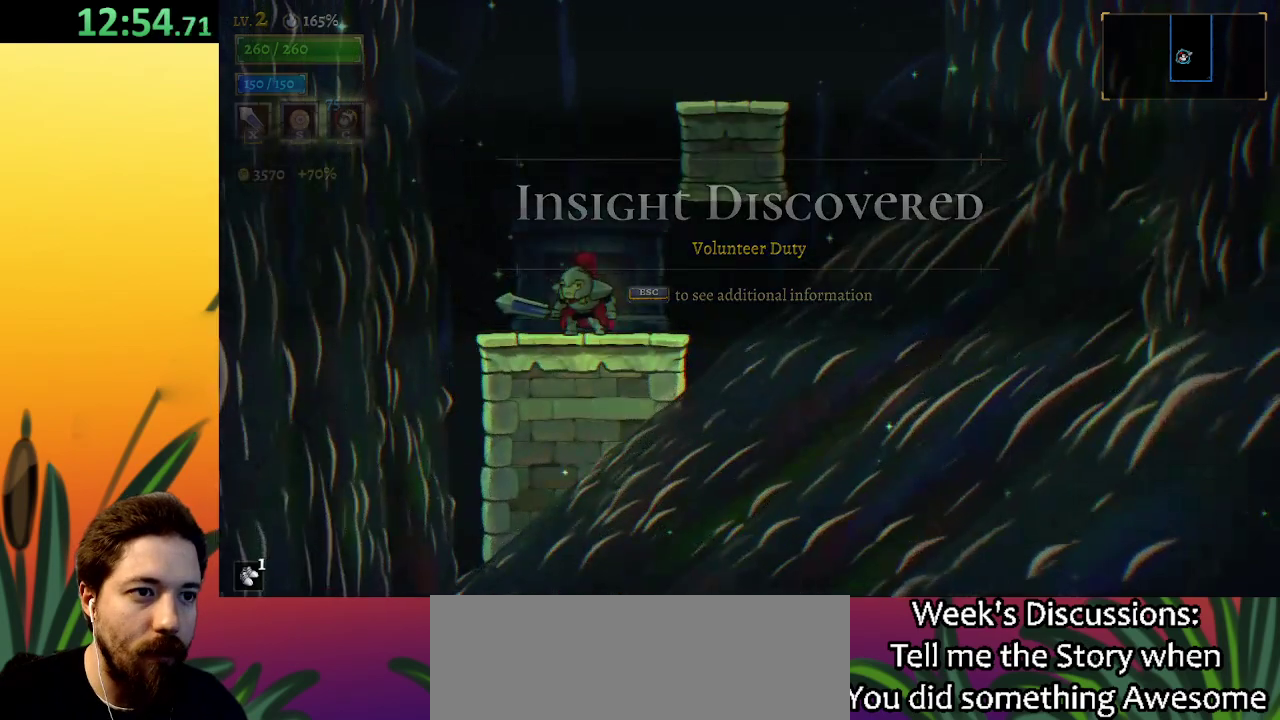
{"keys": ["z"], "events": [[300, "z", "up"], [383, "z", "down"]]}
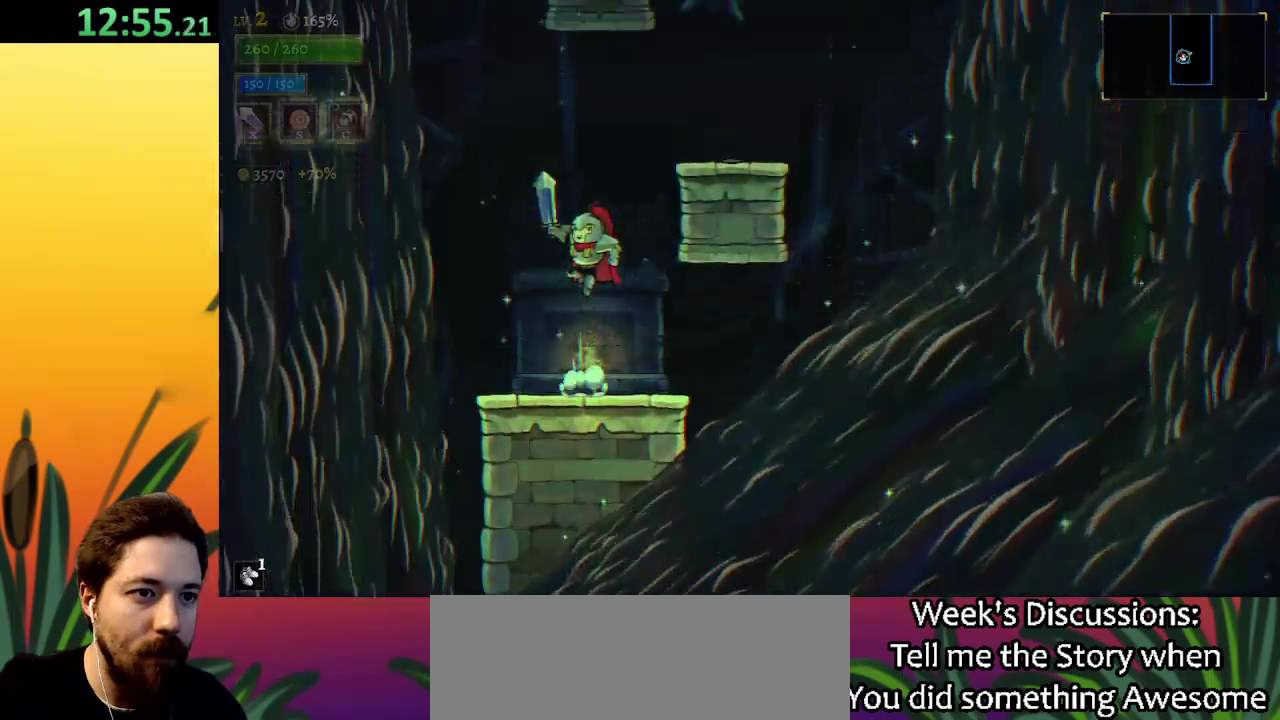
{"keys": [], "events": [[83, "right", "down"], [300, "z", "up"], [450, "right", "up"]]}
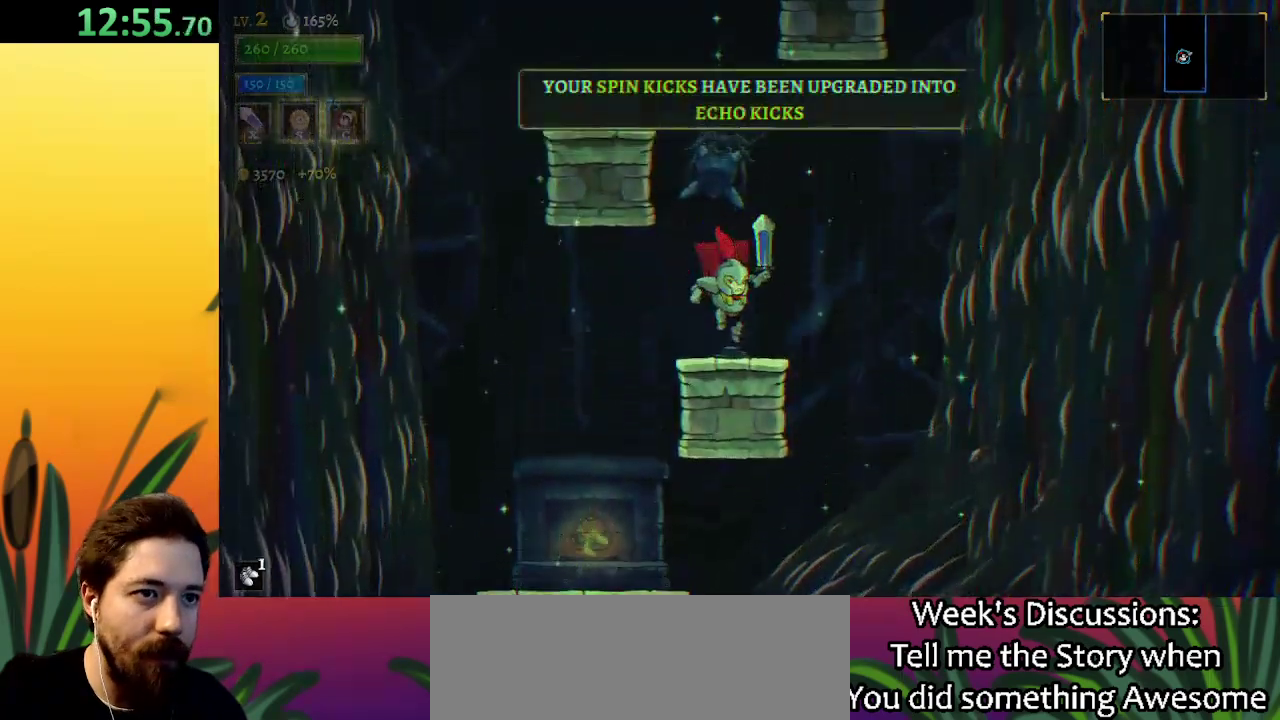
{"keys": ["left", "z"], "events": [[83, "z", "down"], [217, "left", "down"]]}
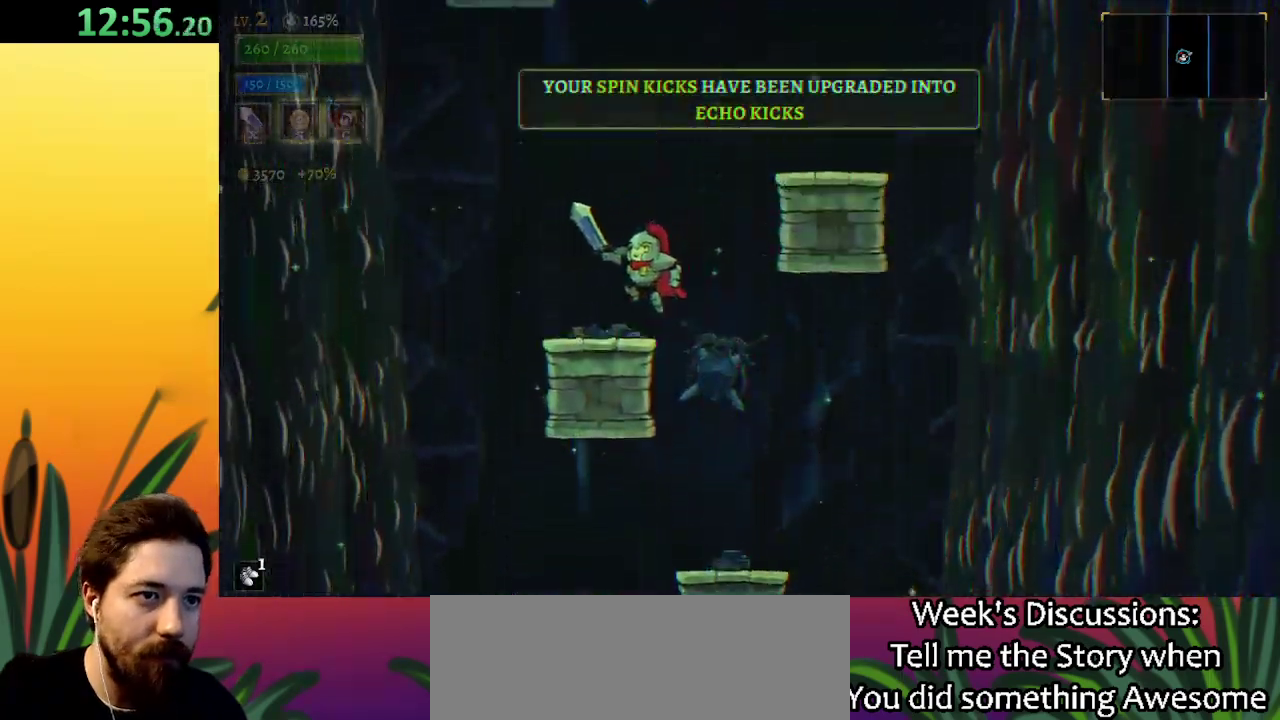
{"keys": ["right", "z"], "events": [[50, "z", "up"], [100, "left", "up"], [233, "right", "down"], [383, "z", "down"]]}
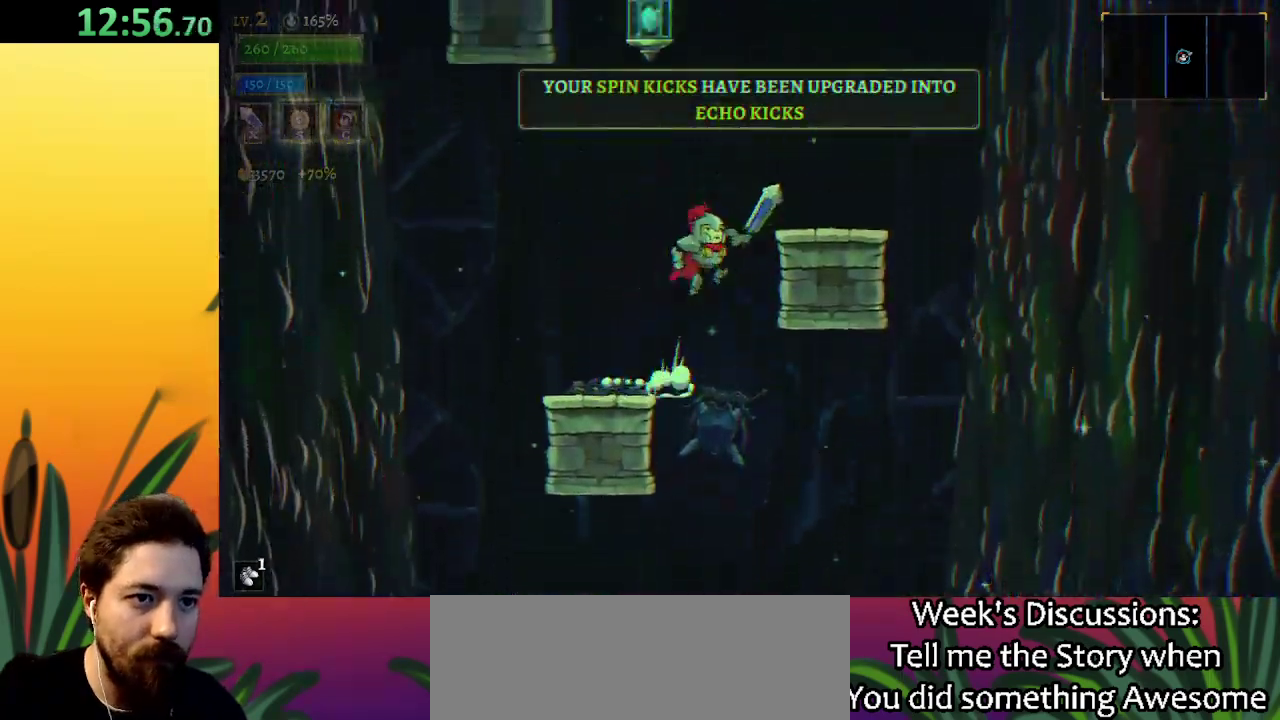
{"keys": ["left", "z"], "events": [[117, "z", "up"], [300, "right", "up"], [350, "left", "down"], [433, "z", "down"]]}
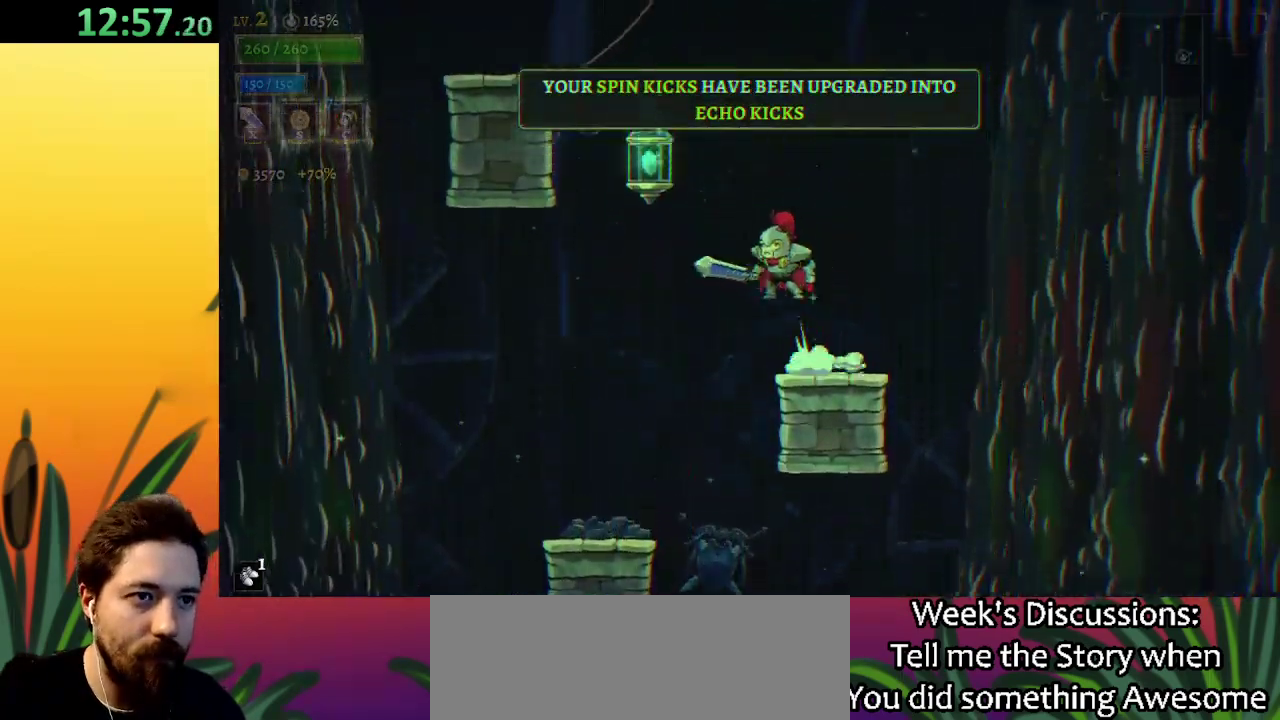
{"keys": ["left"], "events": [[133, "down", "down"], [183, "z", "up"], [317, "down", "up"]]}
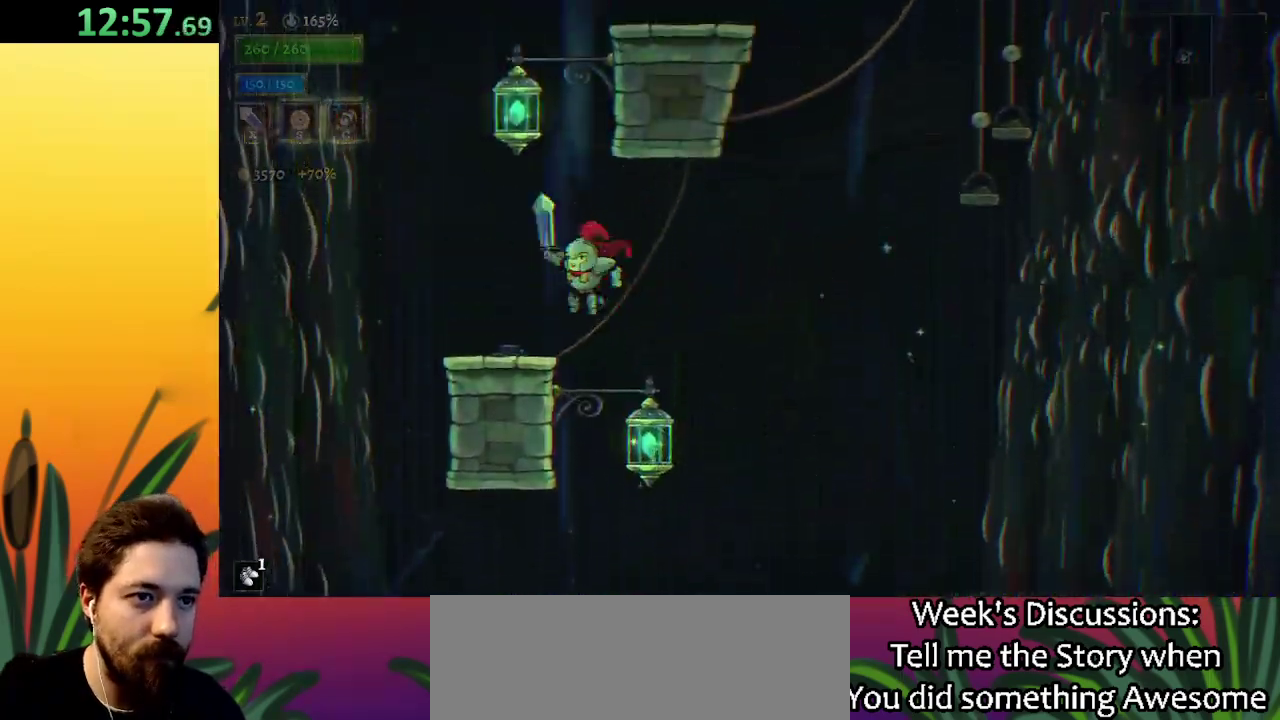
{"keys": ["z"], "events": [[200, "left", "up"], [200, "right", "down"], [250, "right", "up"], [433, "z", "down"]]}
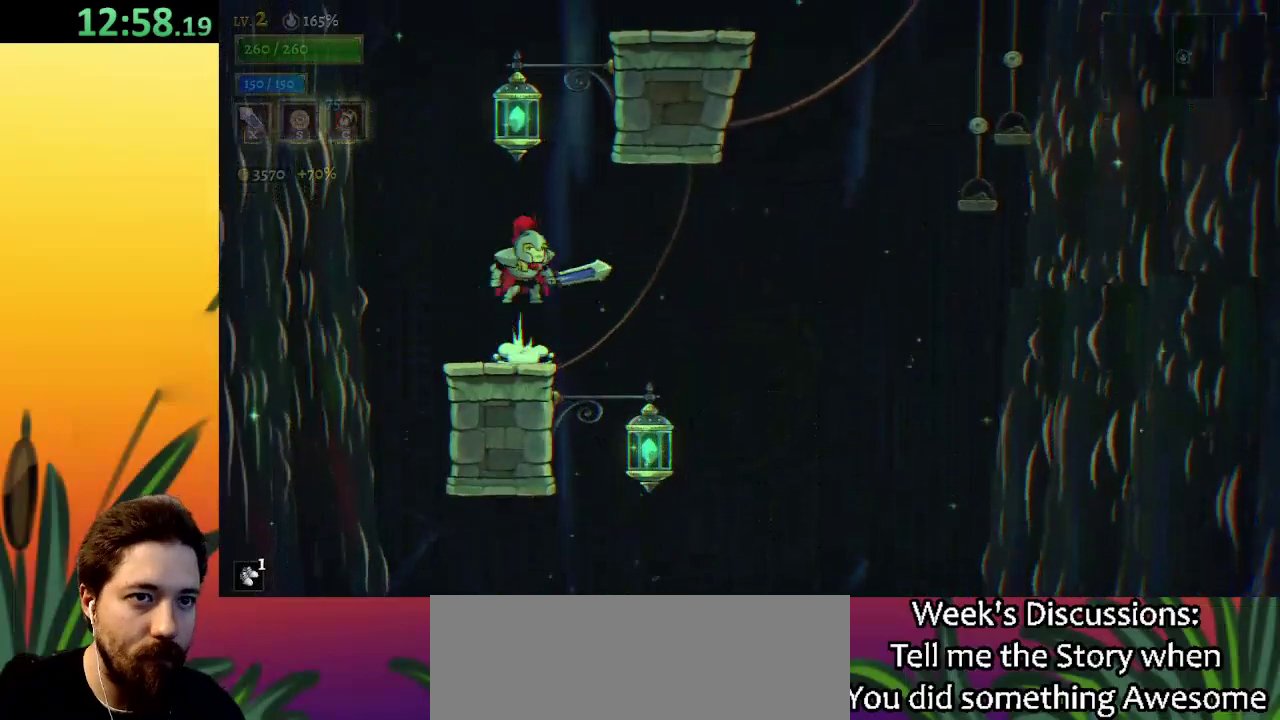
{"keys": ["right"], "events": [[200, "down", "down"], [300, "z", "up"], [350, "right", "down"], [383, "down", "up"]]}
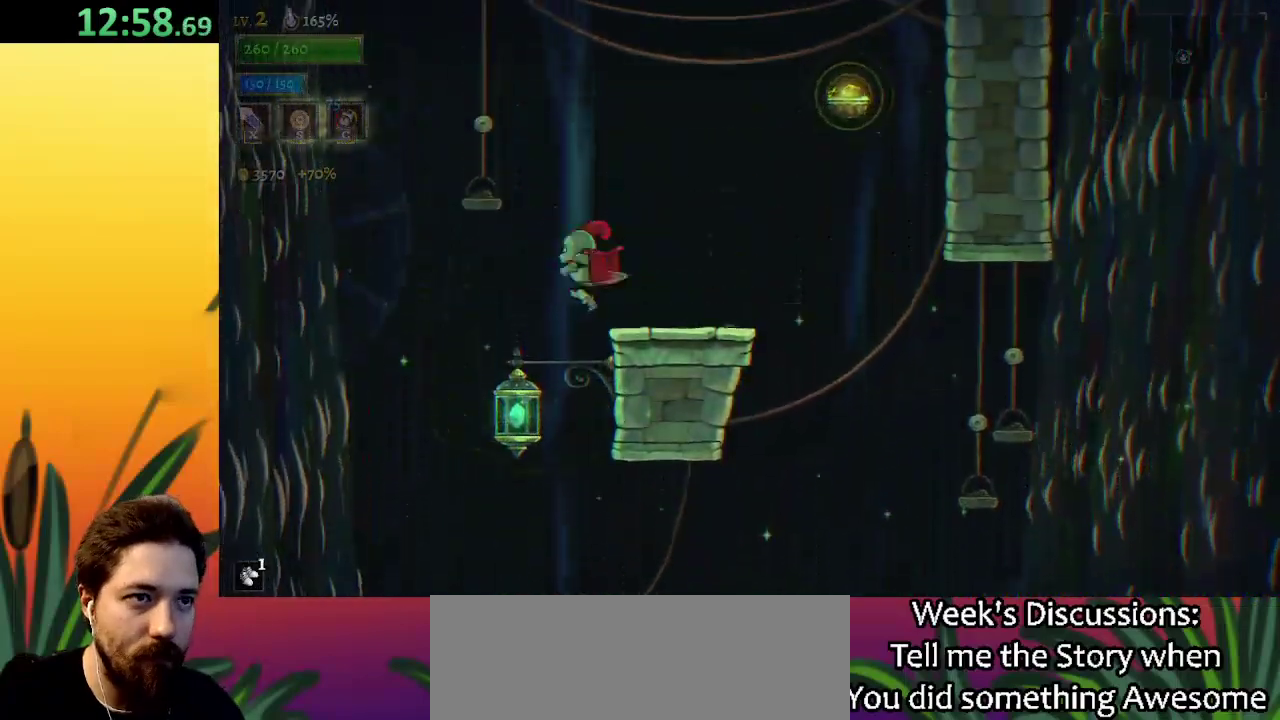
{"keys": ["right", "z"], "events": [[117, "right", "up"], [267, "right", "down"], [500, "z", "down"]]}
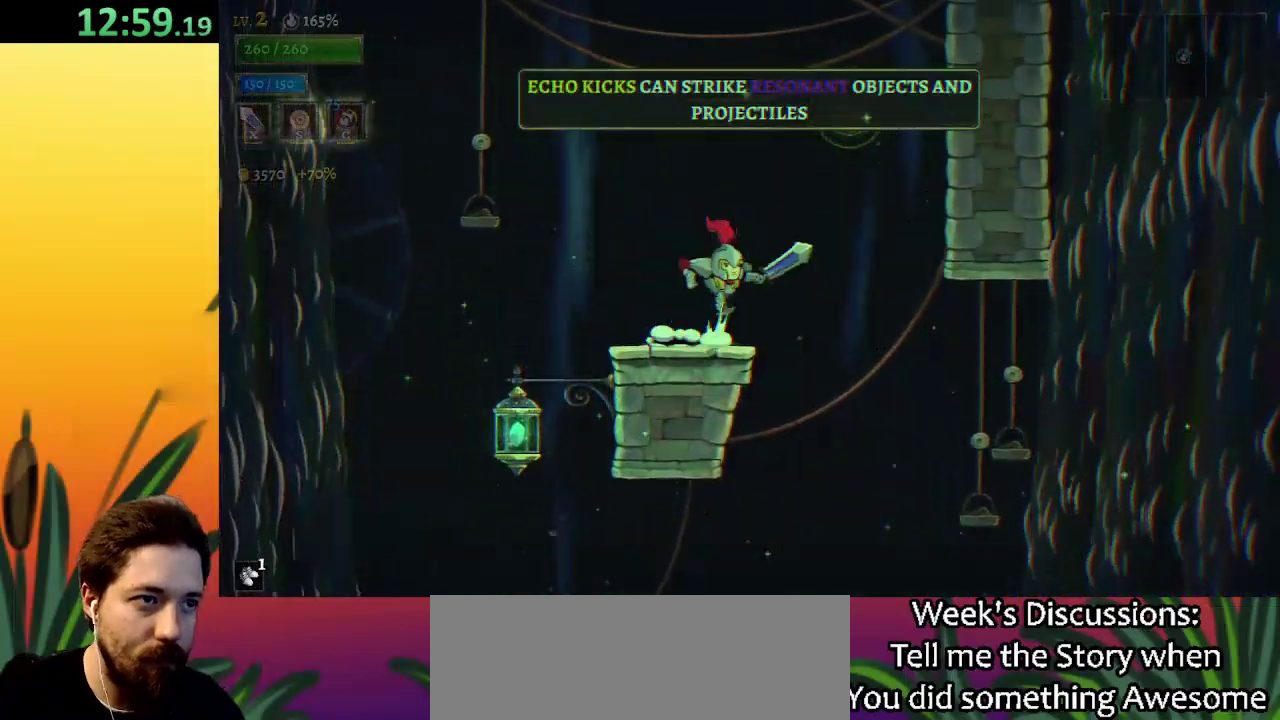
{"keys": ["right"], "events": [[233, "down", "down"], [283, "z", "up"], [467, "down", "up"]]}
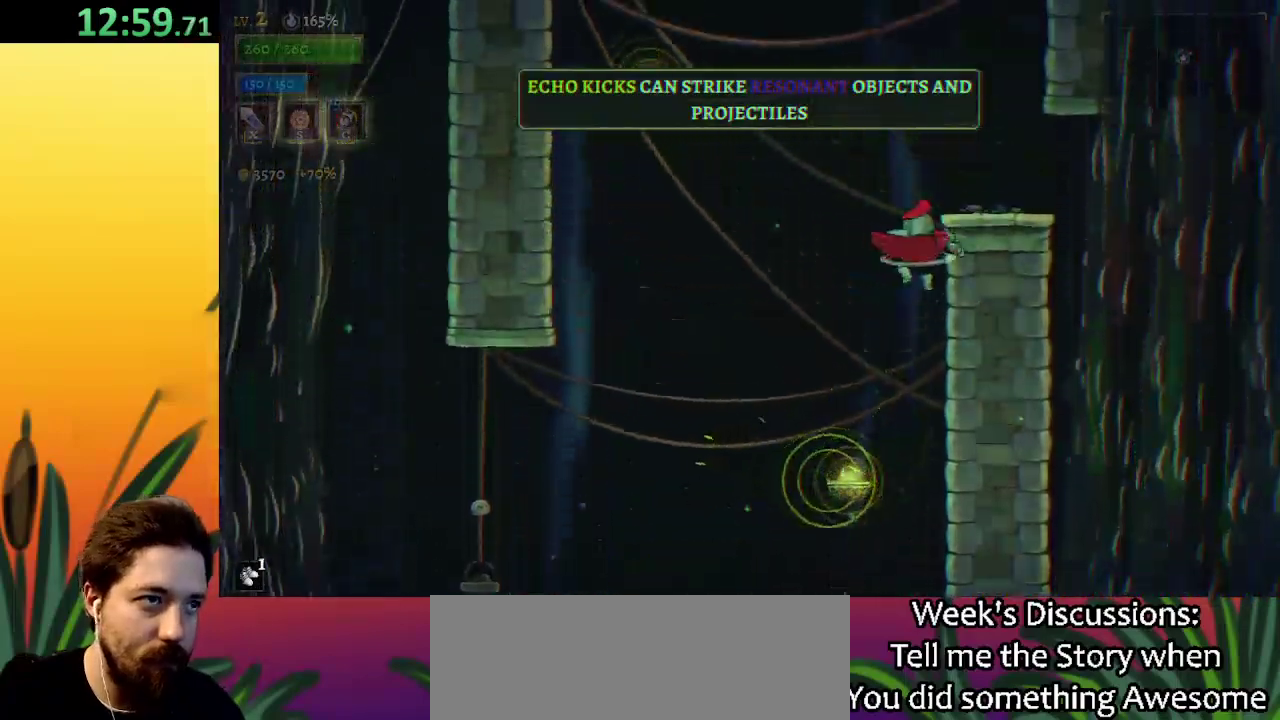
{"keys": [], "events": [[300, "right", "up"]]}
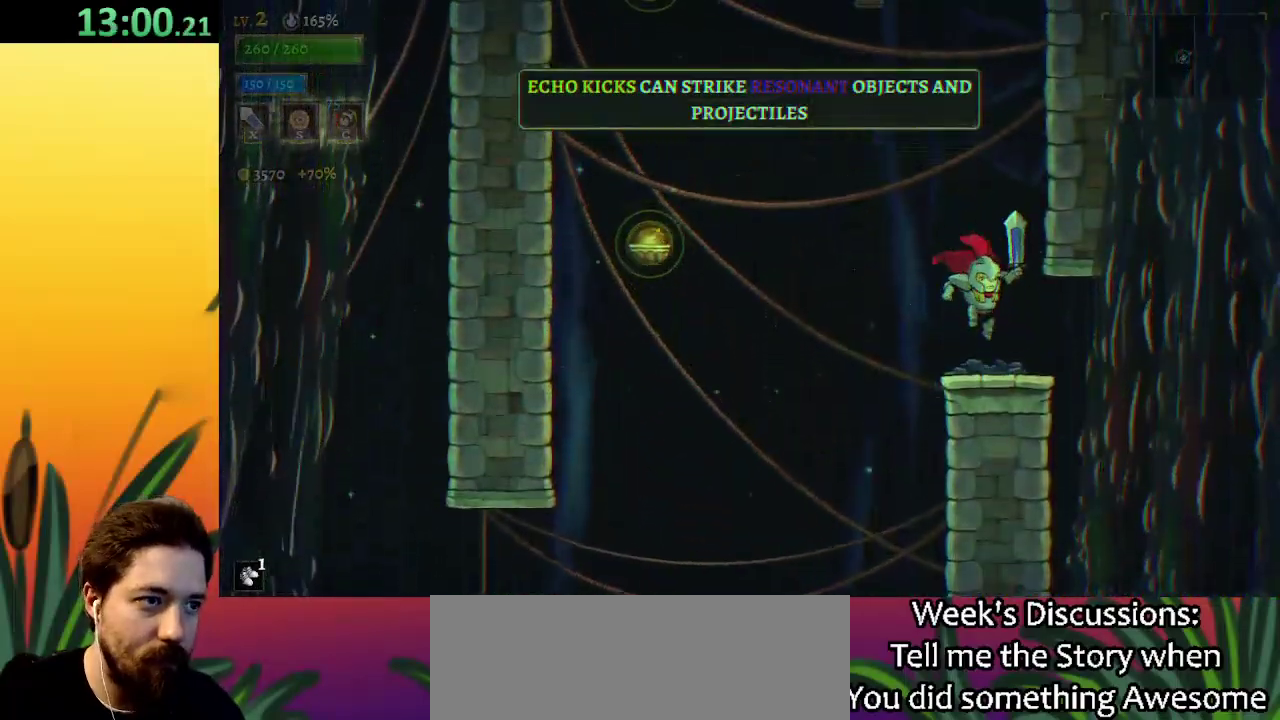
{"keys": ["a", "left"], "events": [[167, "left", "down"], [217, "z", "down"], [317, "z", "up"], [400, "a", "down"]]}
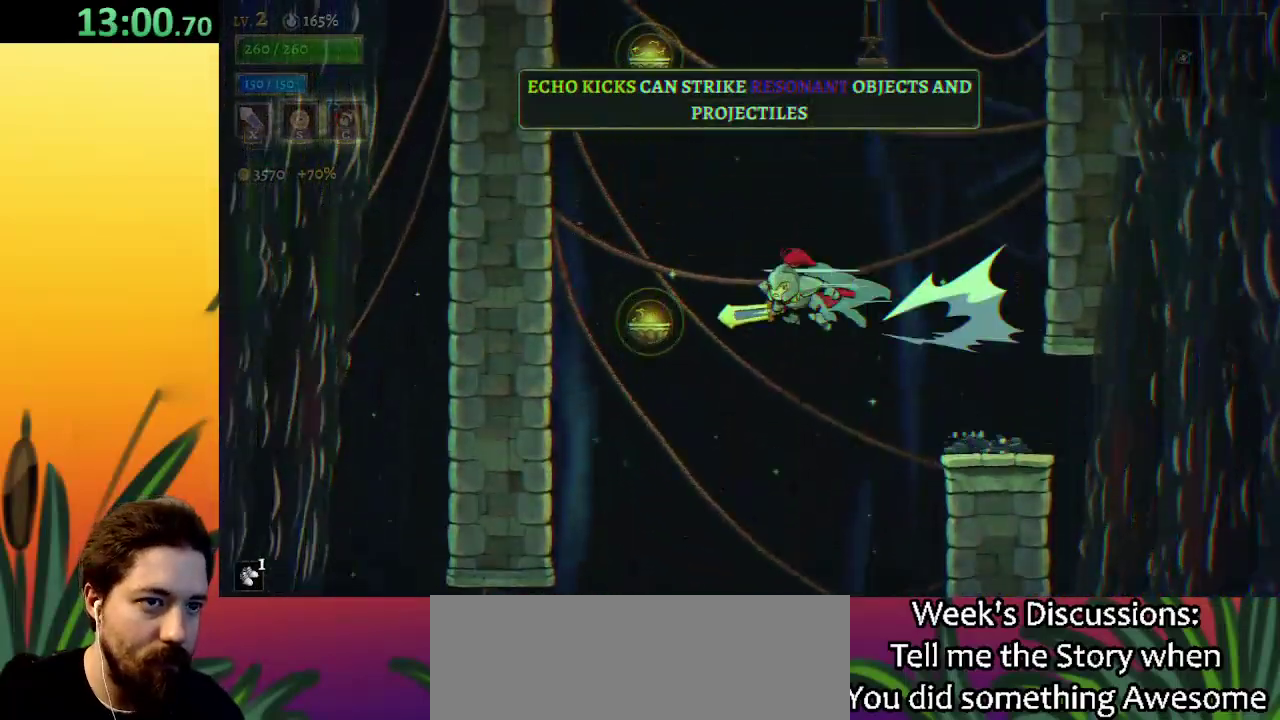
{"keys": [], "events": [[50, "left", "up"], [83, "a", "up"], [183, "down", "down"], [367, "down", "up"]]}
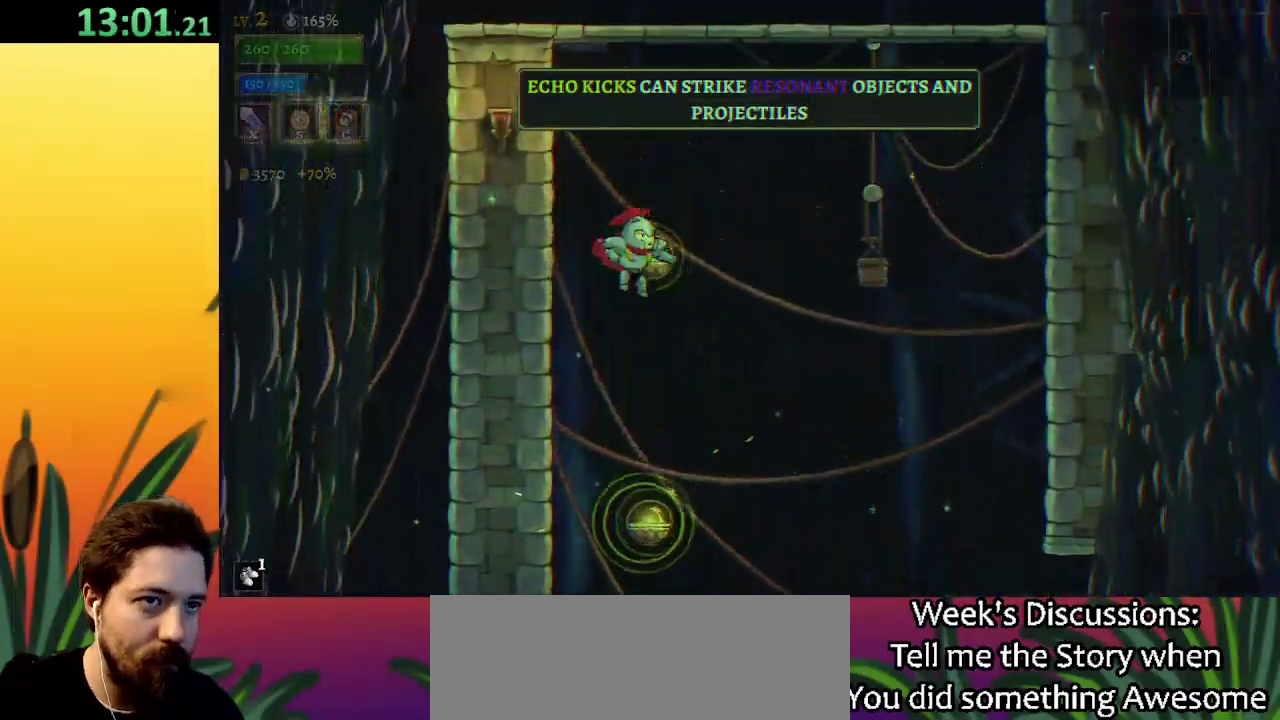
{"keys": ["right"], "events": [[50, "down", "down"], [117, "right", "down"], [250, "down", "up"]]}
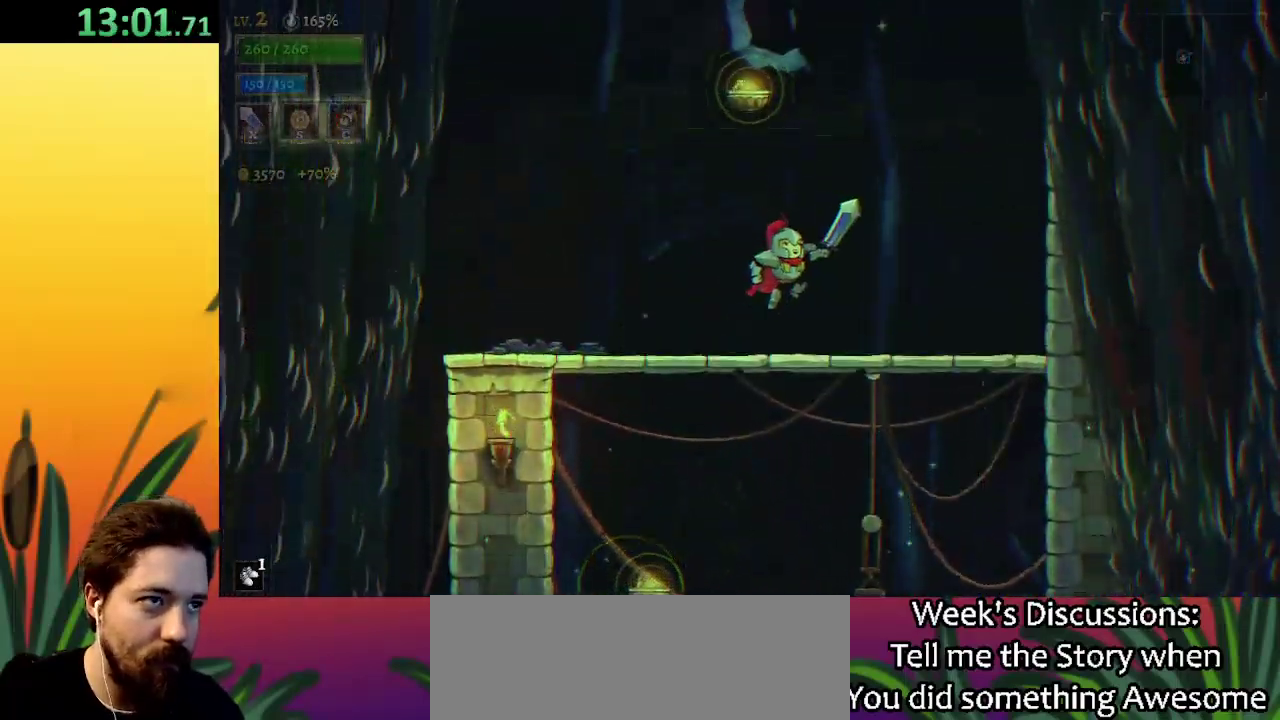
{"keys": [], "events": [[83, "right", "up"], [133, "left", "down"], [217, "left", "up"]]}
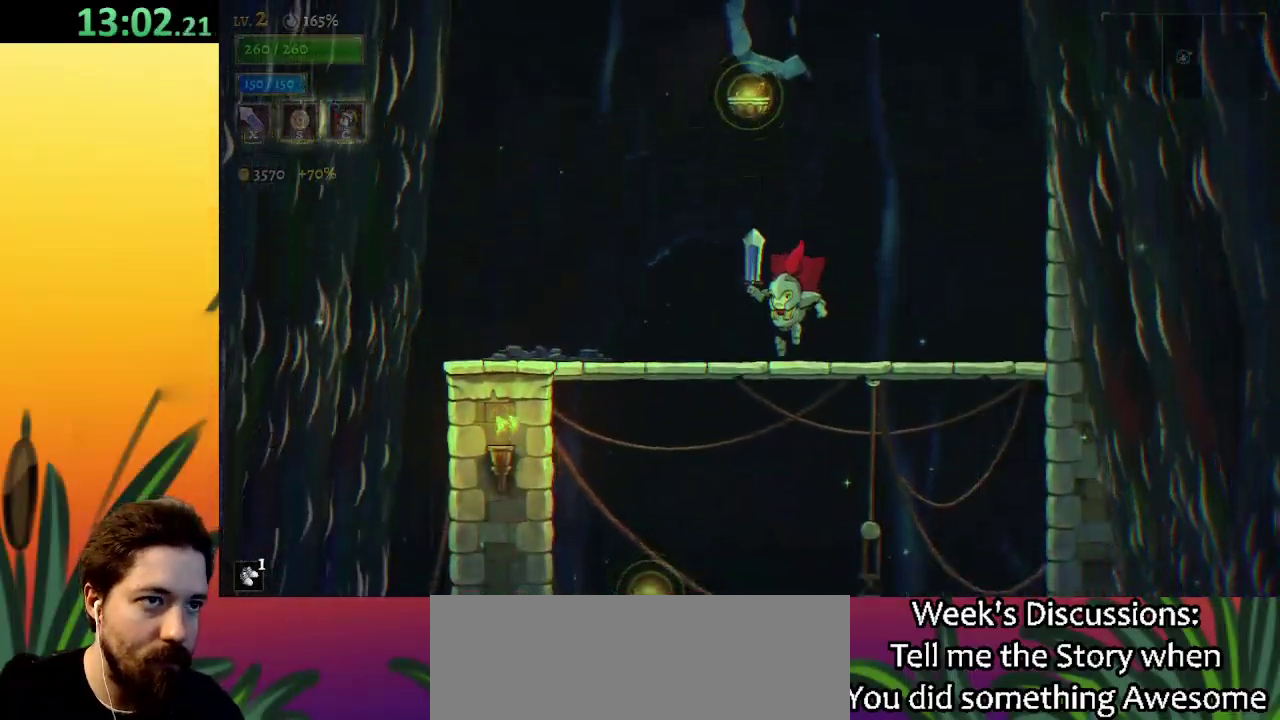
{"keys": ["down", "right", "z"], "events": [[100, "z", "down"], [367, "down", "down"], [467, "right", "down"]]}
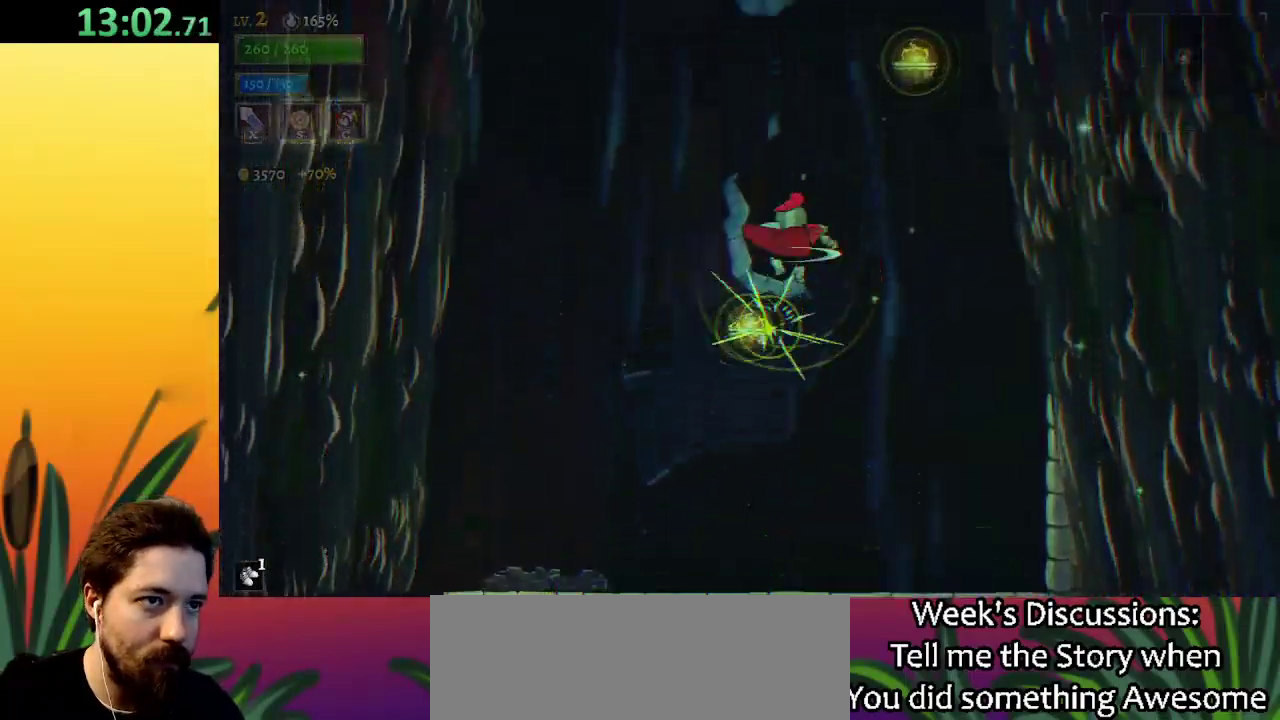
{"keys": ["down", "left"], "events": [[17, "z", "up"], [100, "down", "up"], [200, "right", "up"], [300, "down", "down"], [383, "left", "down"]]}
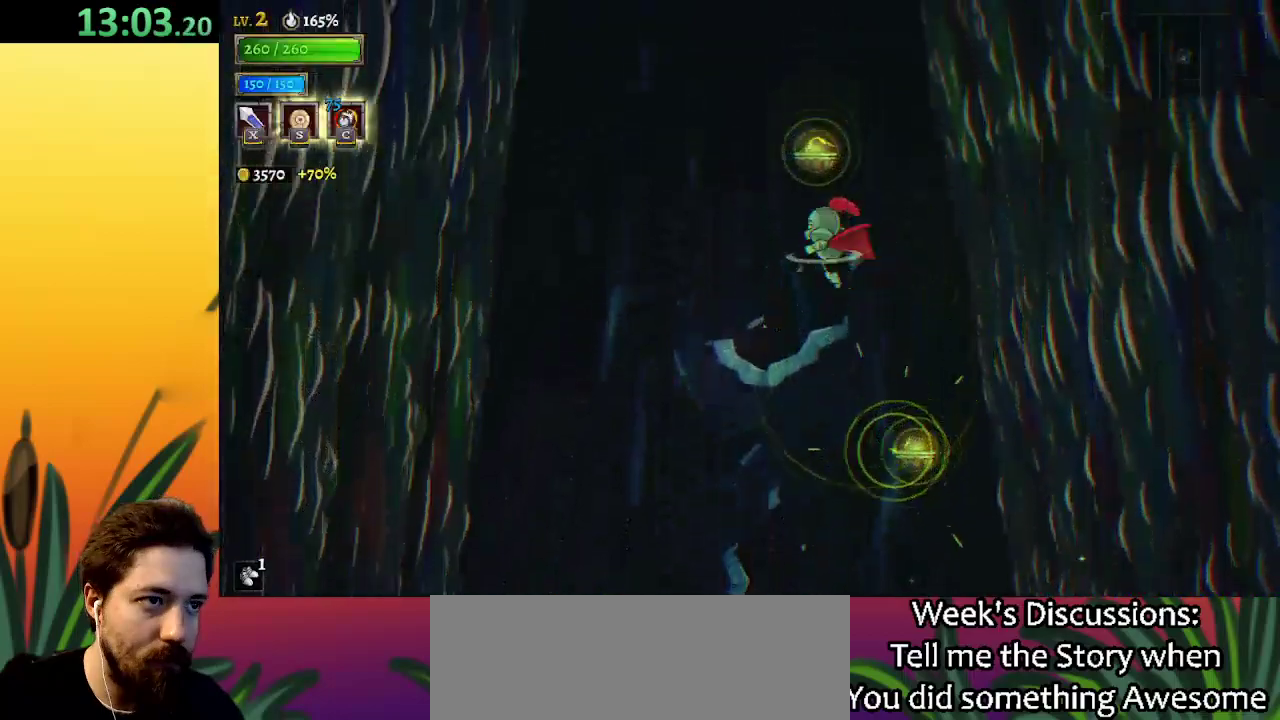
{"keys": ["left"], "events": [[33, "down", "up"], [117, "left", "up"], [167, "down", "down"], [400, "left", "down"], [450, "down", "up"]]}
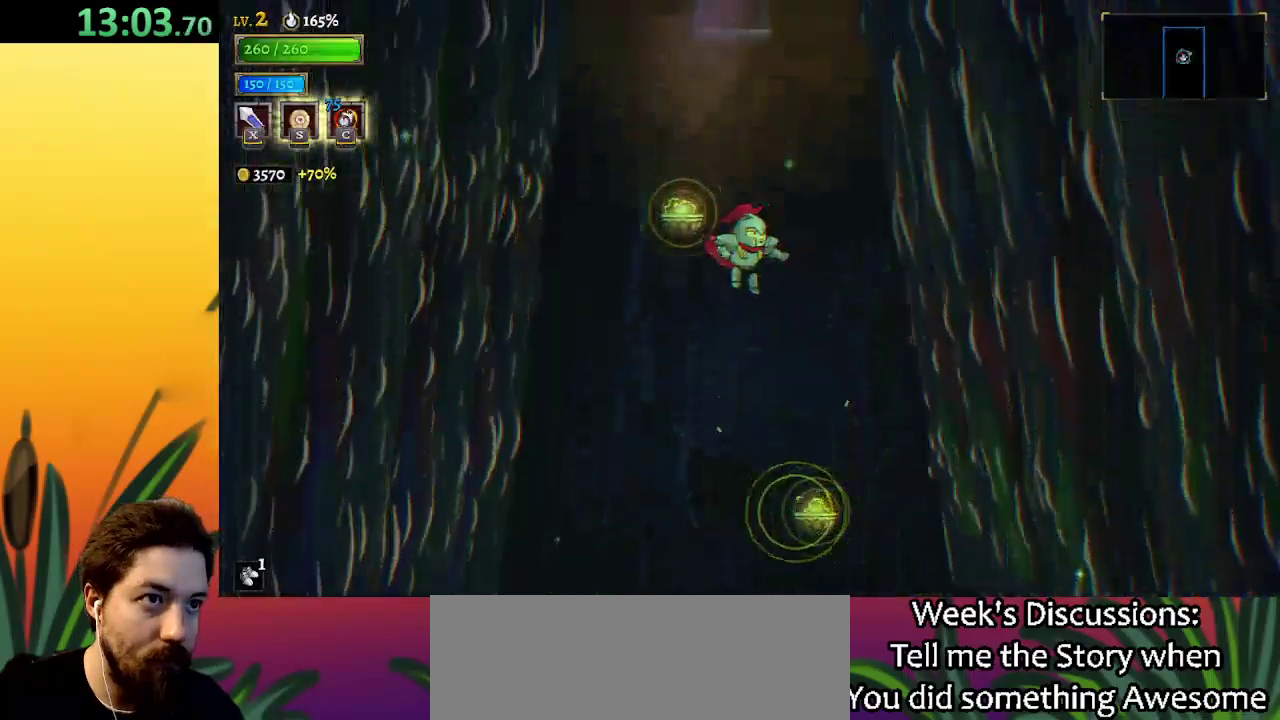
{"keys": [], "events": [[33, "left", "up"], [83, "down", "down"], [283, "down", "up"]]}
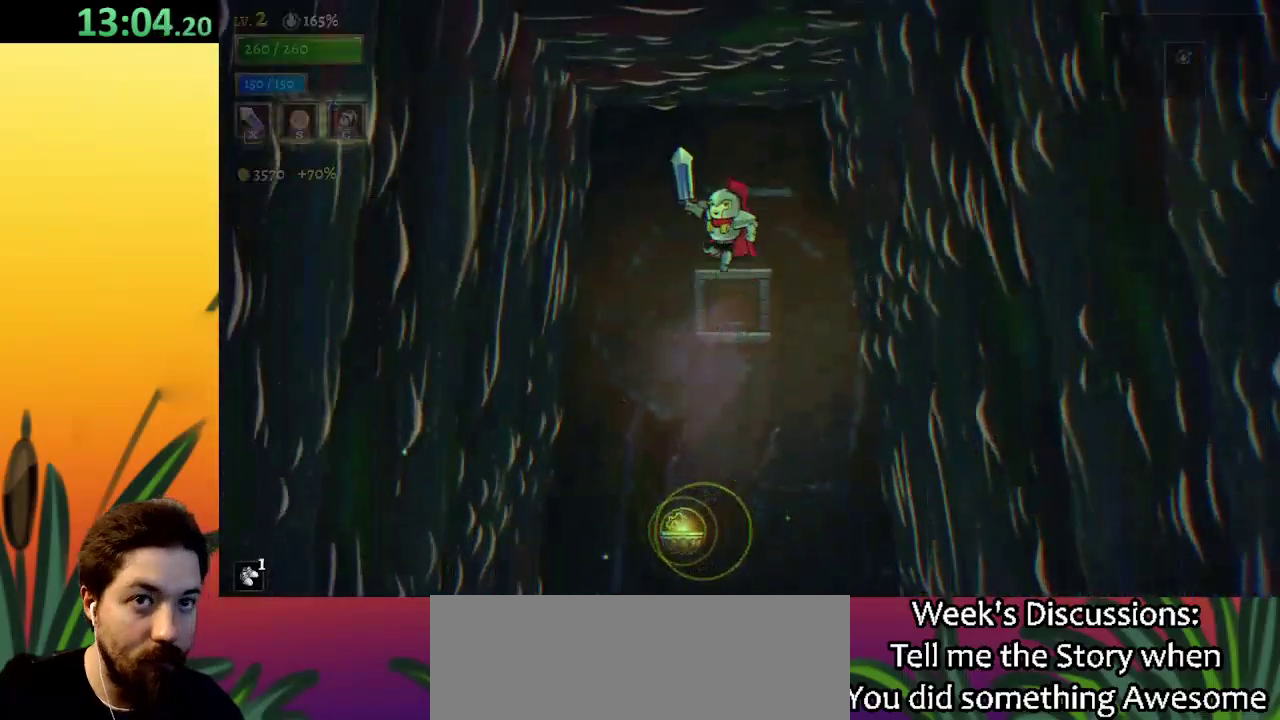
{"keys": ["right"], "events": [[433, "right", "down"]]}
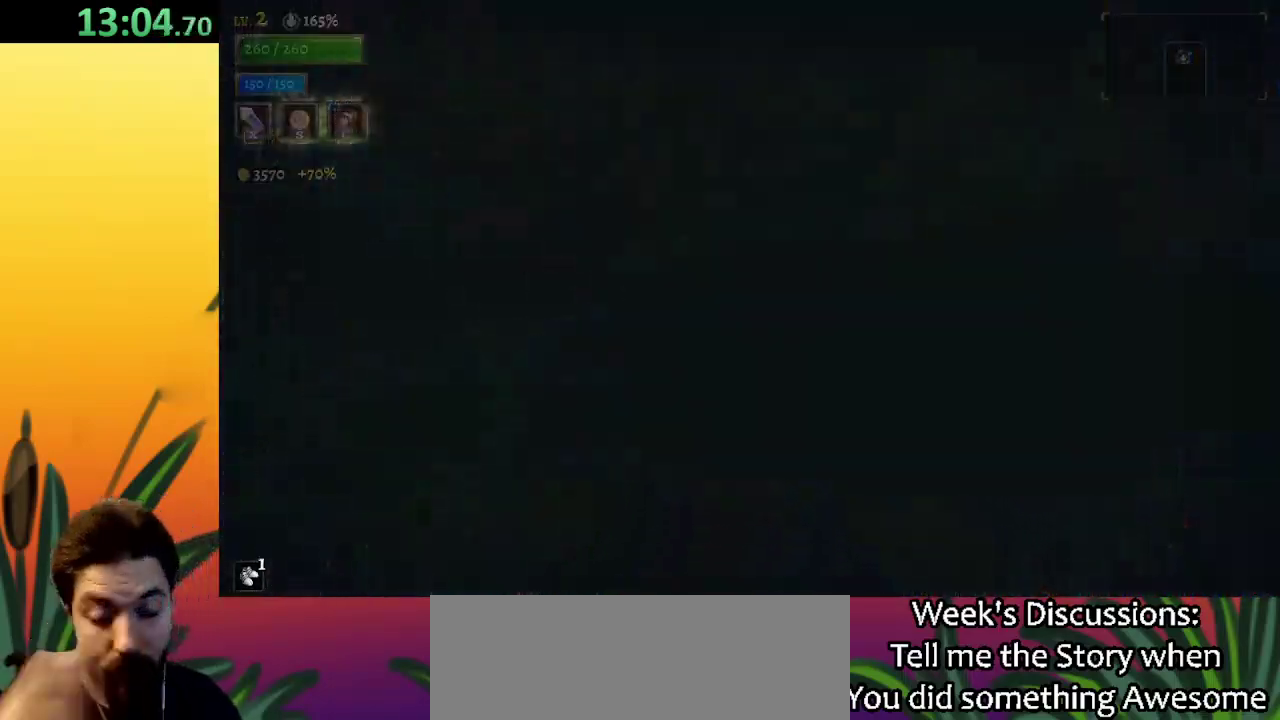
{"keys": ["right"], "events": []}
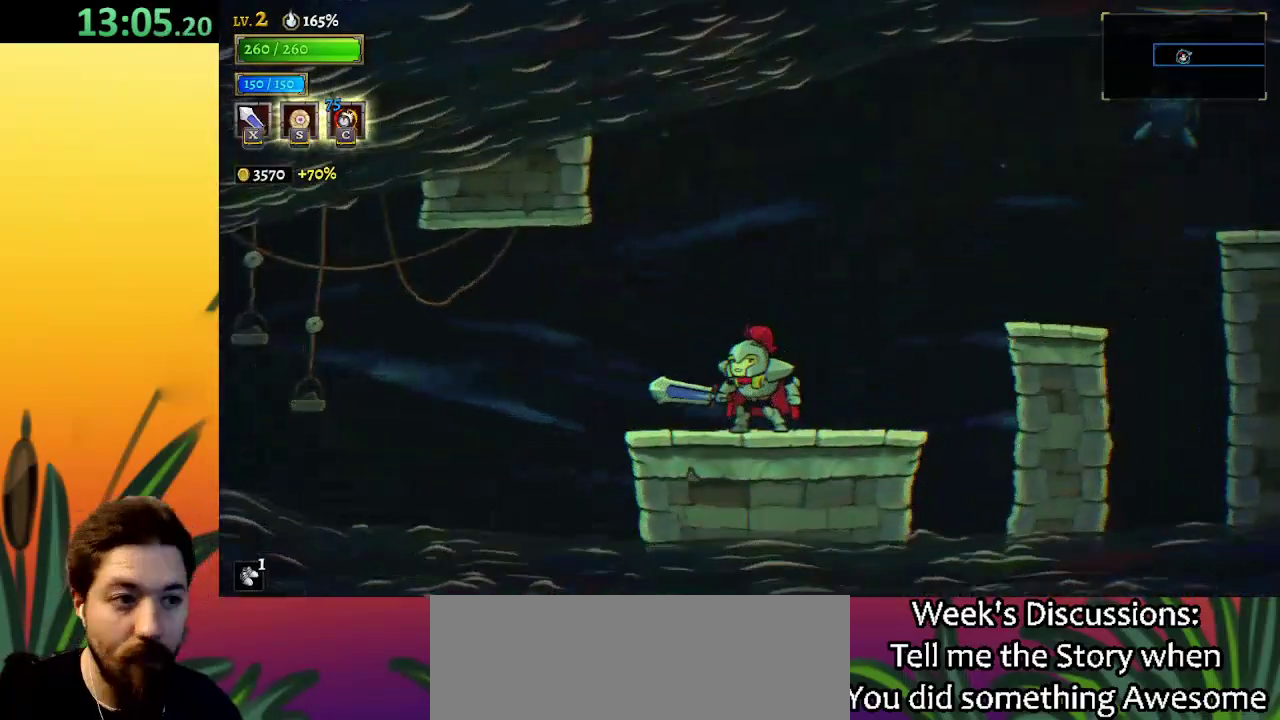
{"keys": ["right"], "events": [[367, "z", "down"], [500, "z", "up"]]}
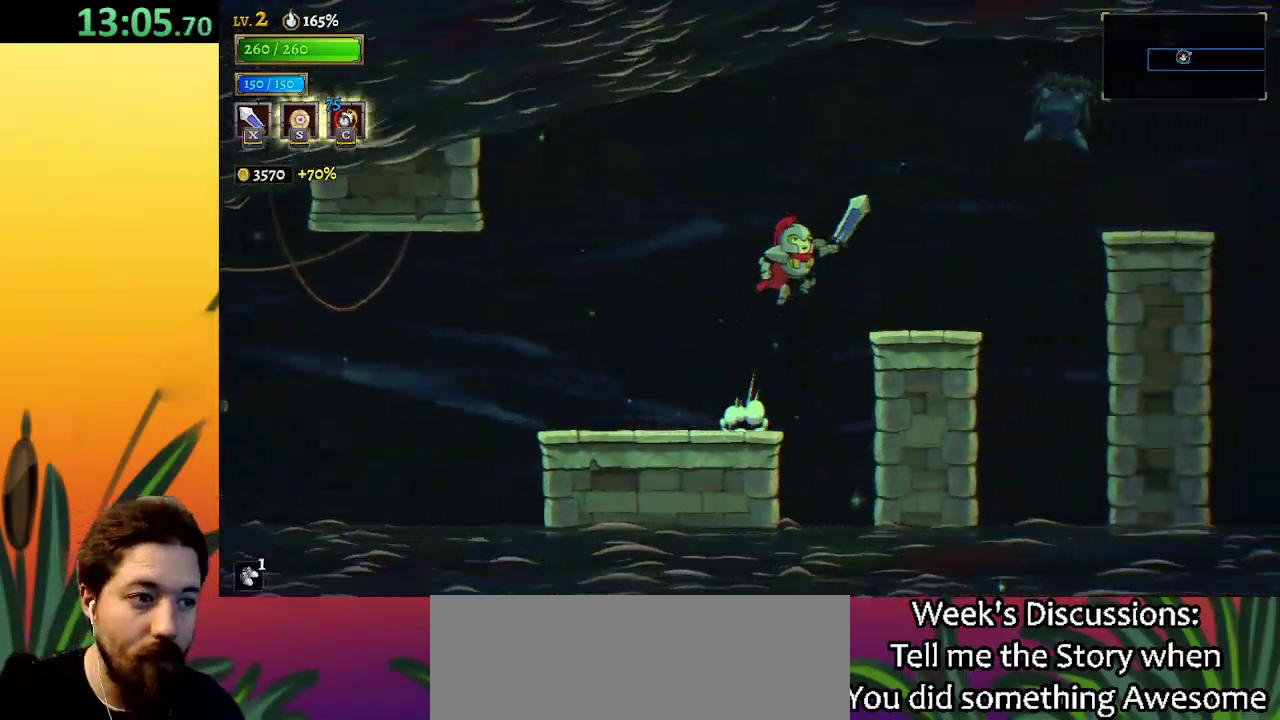
{"keys": ["right", "z"], "events": [[433, "z", "down"]]}
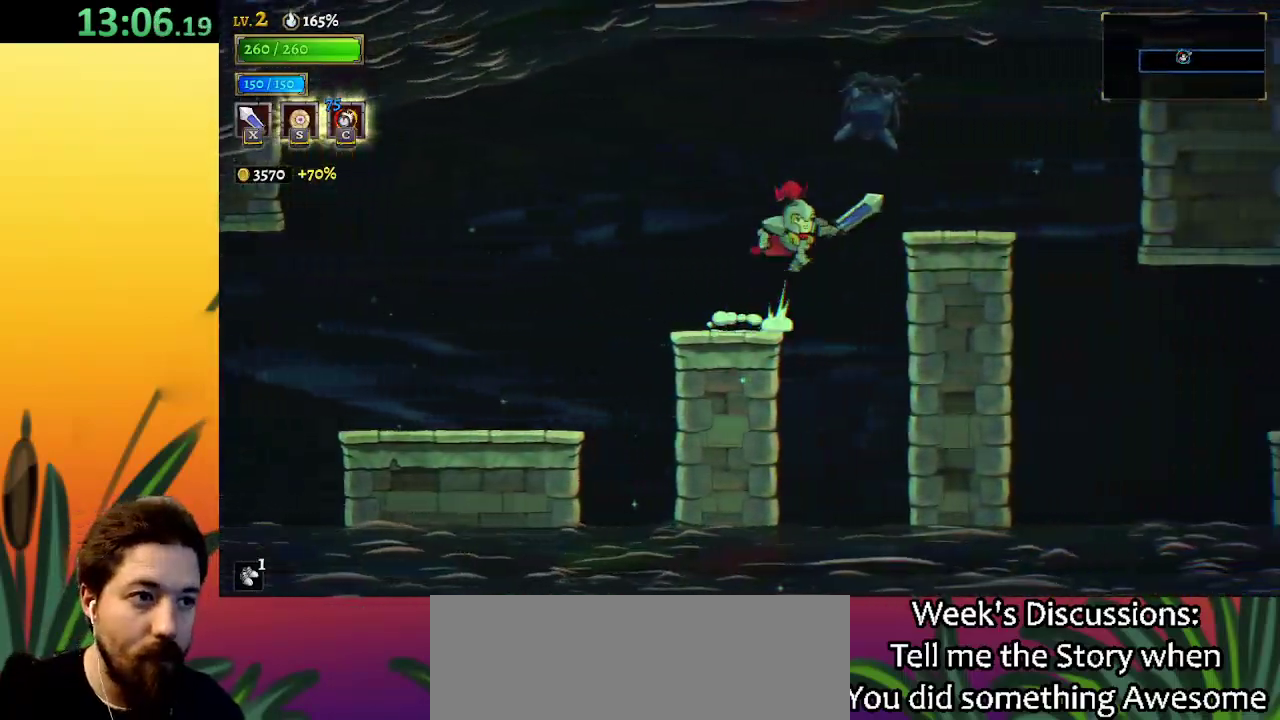
{"keys": ["right"], "events": [[83, "z", "up"]]}
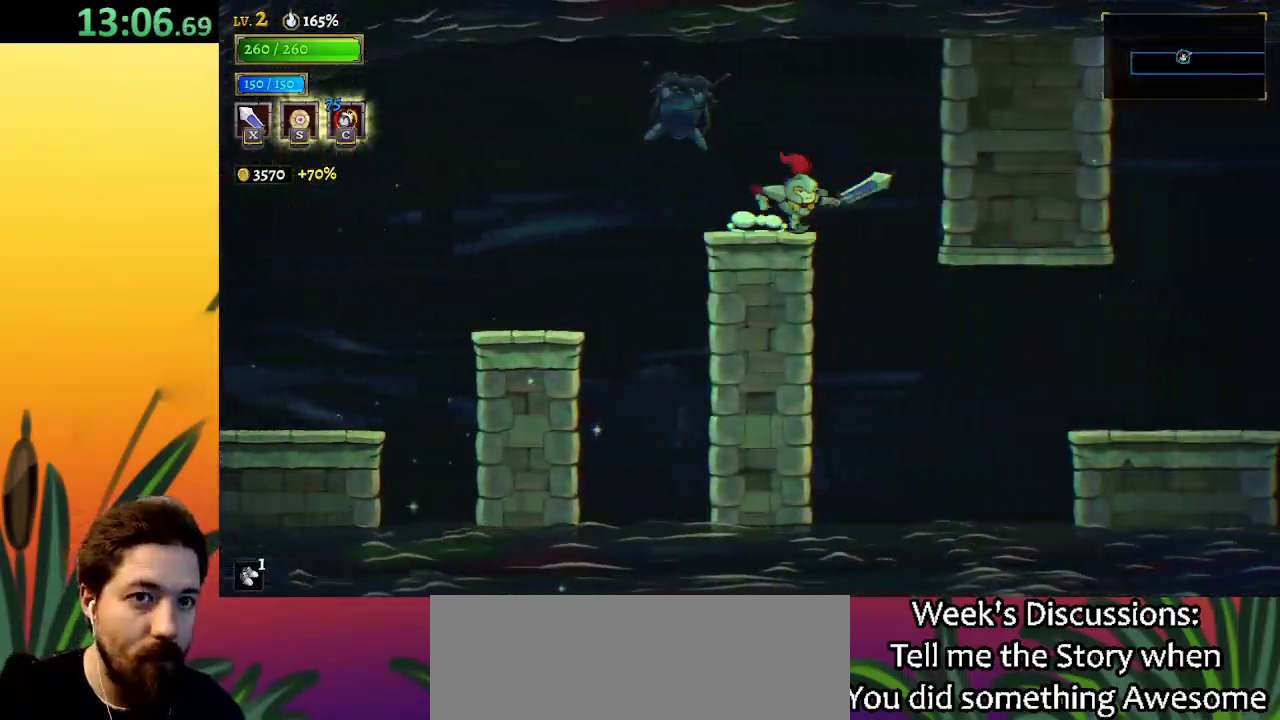
{"keys": ["d"], "events": [[250, "right", "up"], [483, "d", "down"]]}
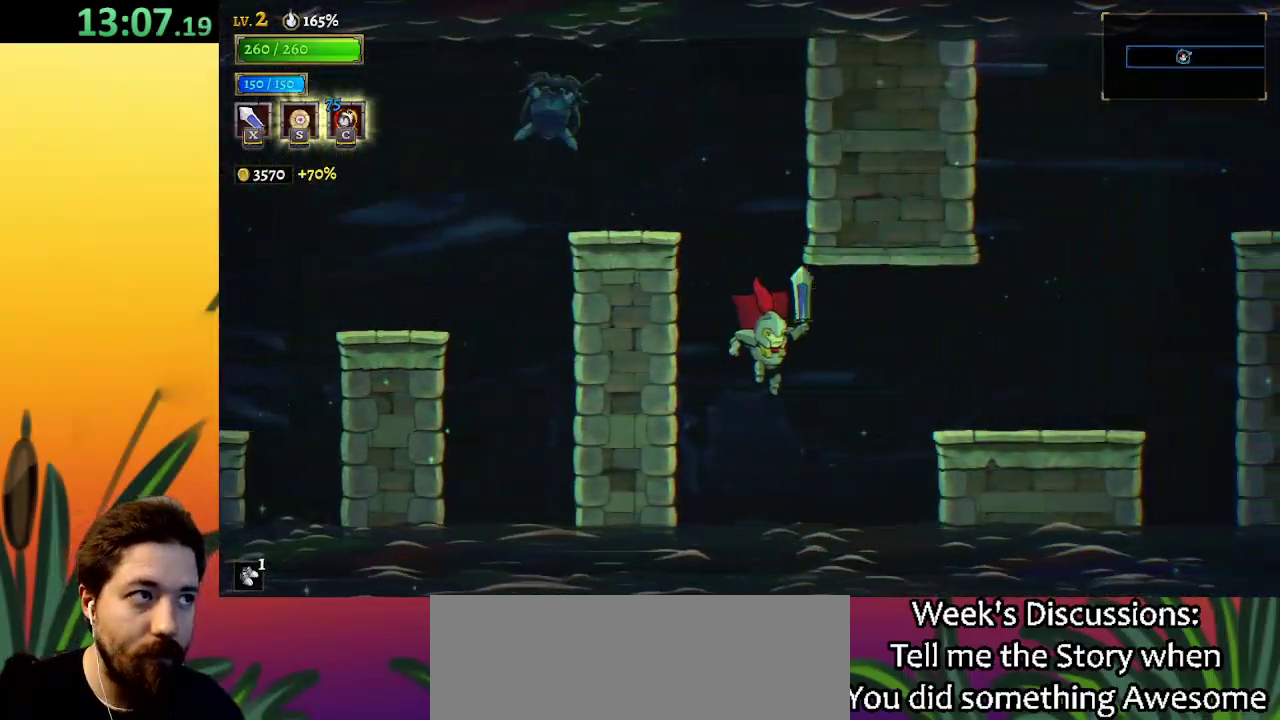
{"keys": ["right"], "events": [[167, "d", "up"], [500, "right", "down"]]}
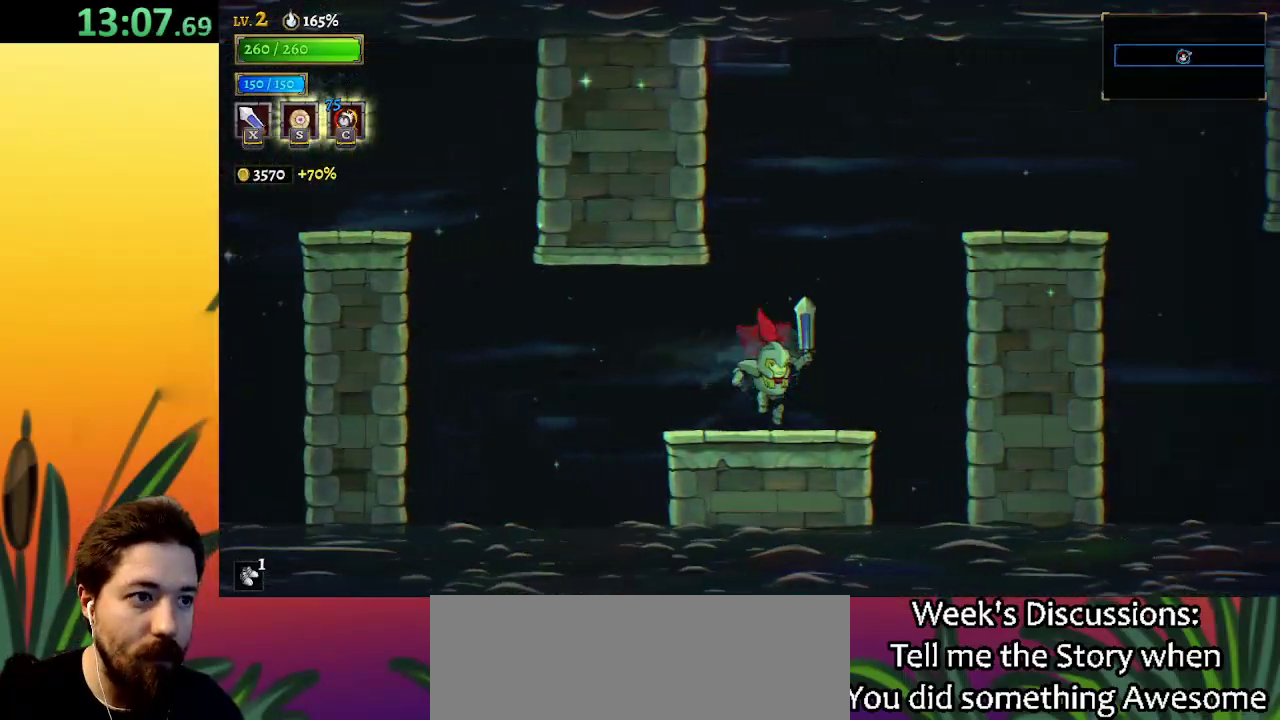
{"keys": ["right"], "events": [[133, "z", "down"], [417, "z", "up"]]}
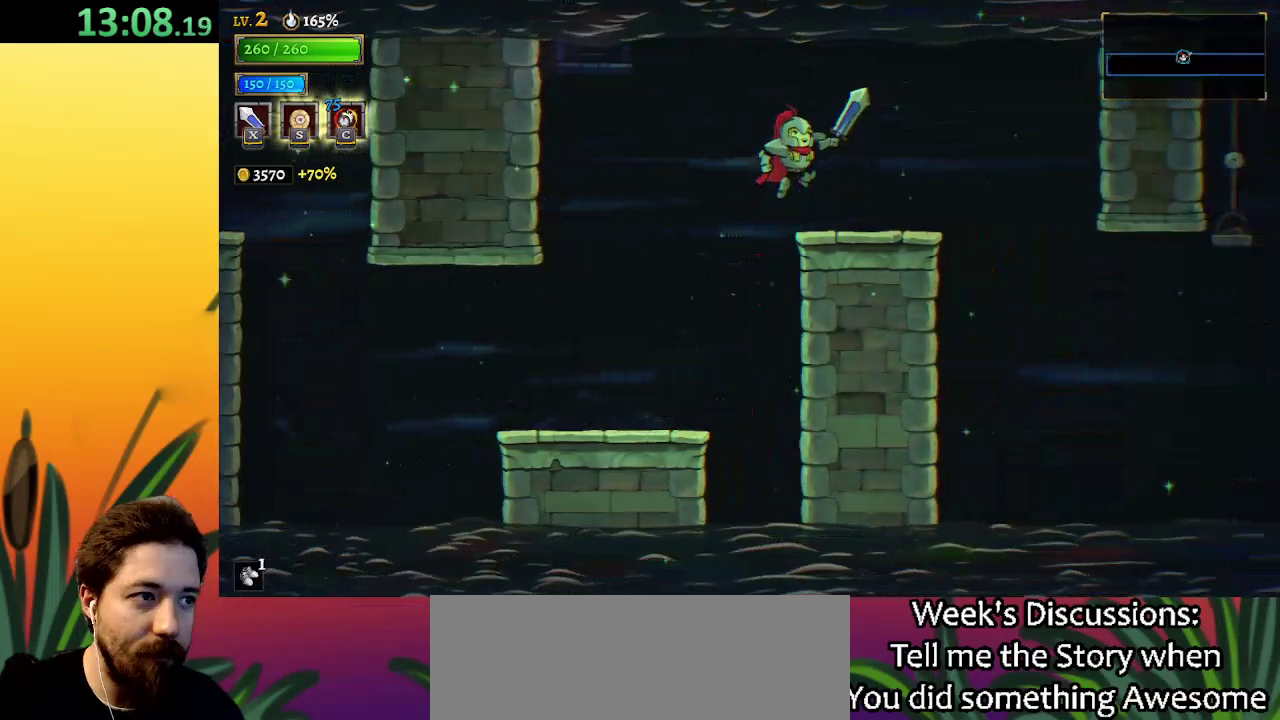
{"keys": ["right"], "events": []}
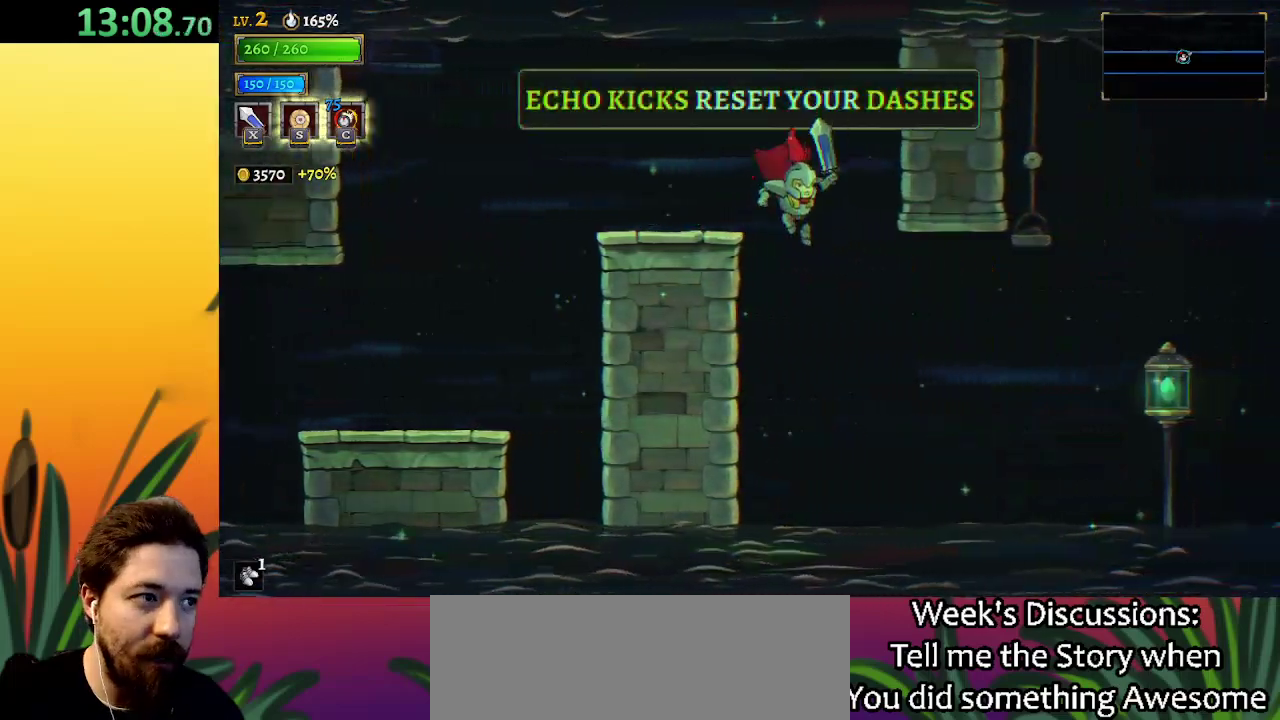
{"keys": ["right"], "events": [[350, "d", "down"], [483, "d", "up"]]}